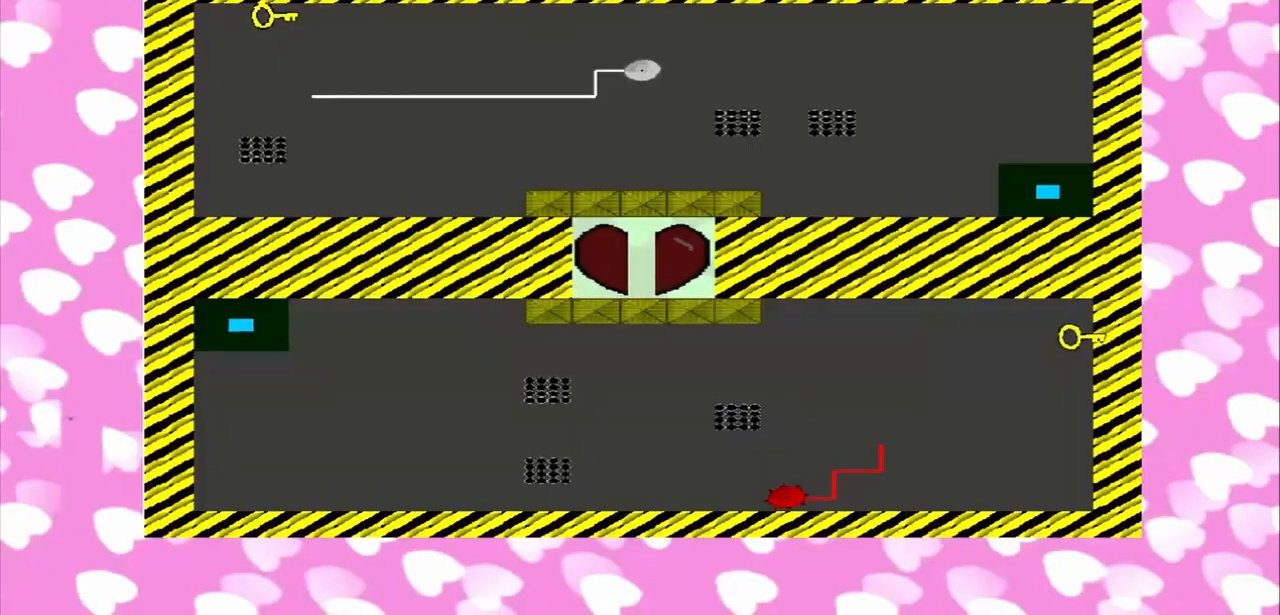
Gameplay with a controller (PlayStation layout); each line is a JSON object with the inputs held at the frame after it (dt_ms = milliseconds from this image to that frame). "events" lists button and stick changes between this image and that frame as [ms after this image, input, new state], when the widget could be followed in between. Not read: L3 R3.
{"dt_ms": 500, "buttons": [], "left_stick": "down-right", "right_stick": "down-right", "events": []}
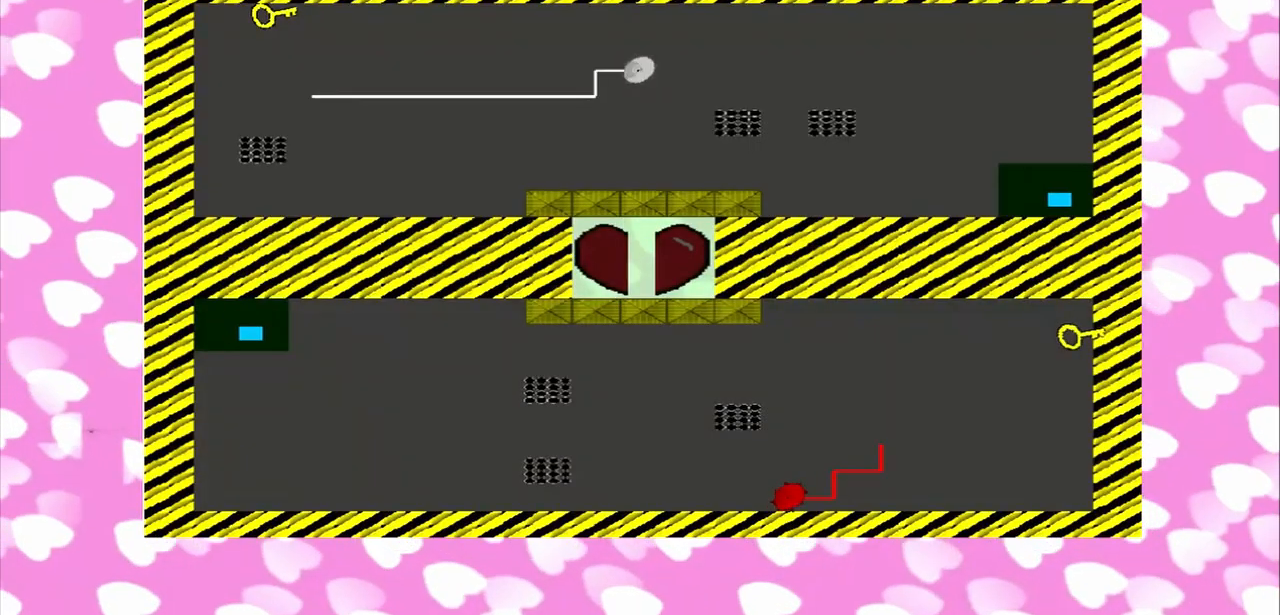
{"dt_ms": 500, "buttons": [], "left_stick": "left", "right_stick": "right", "events": [[83, "left_stick", "down-left"], [292, "left_stick", "left"], [292, "right_stick", "right"]]}
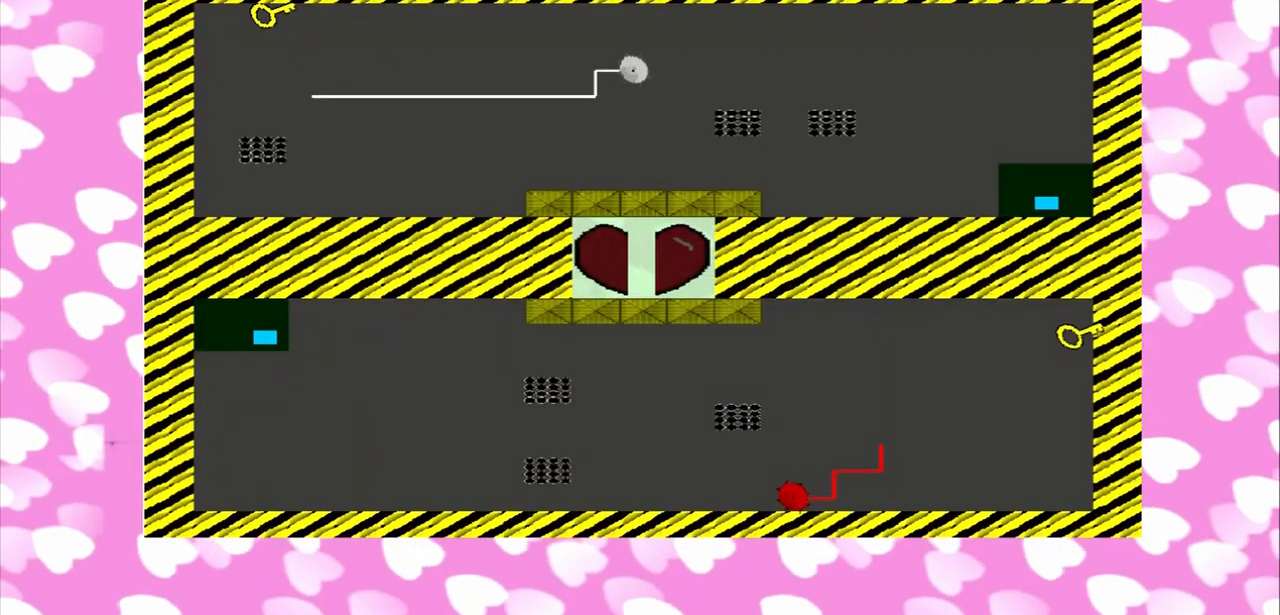
{"dt_ms": 500, "buttons": [], "left_stick": "left", "right_stick": "right", "events": []}
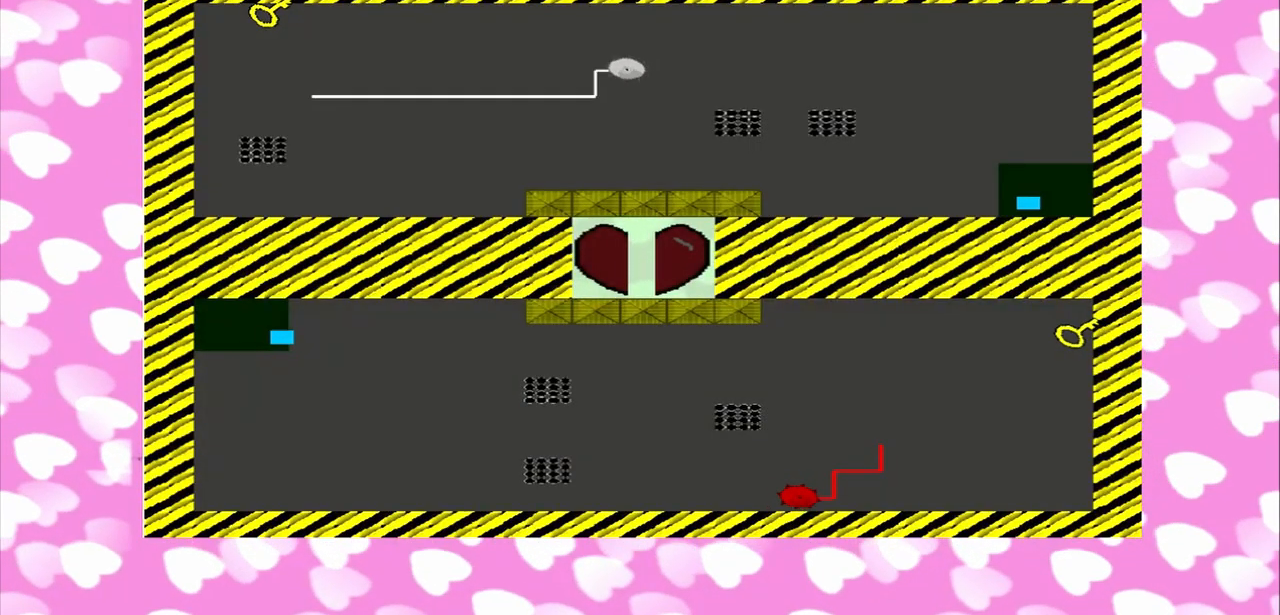
{"dt_ms": 500, "buttons": [], "left_stick": "left", "right_stick": "right", "events": []}
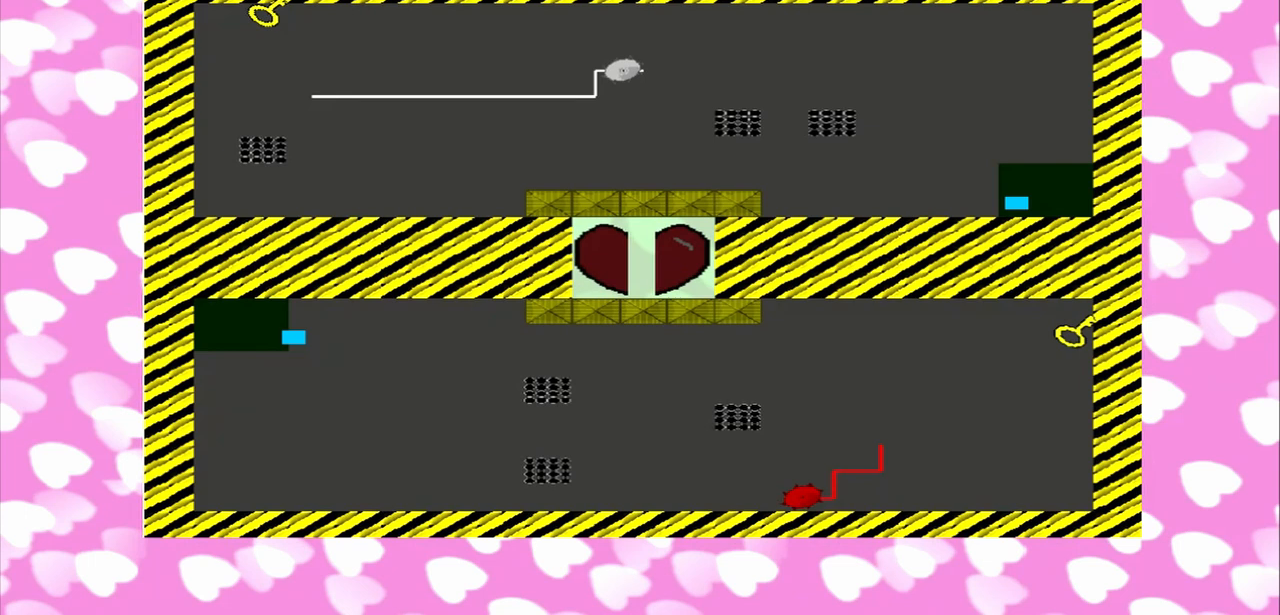
{"dt_ms": 500, "buttons": [], "left_stick": "left", "right_stick": "right", "events": []}
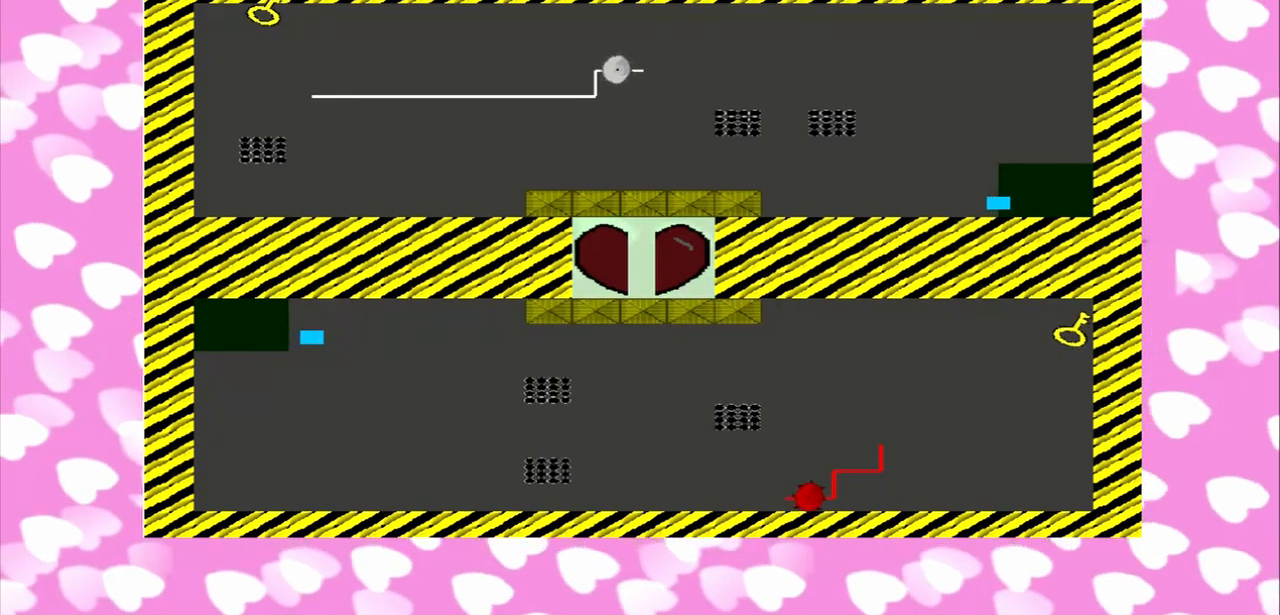
{"dt_ms": 500, "buttons": [], "left_stick": "left", "right_stick": "right", "events": []}
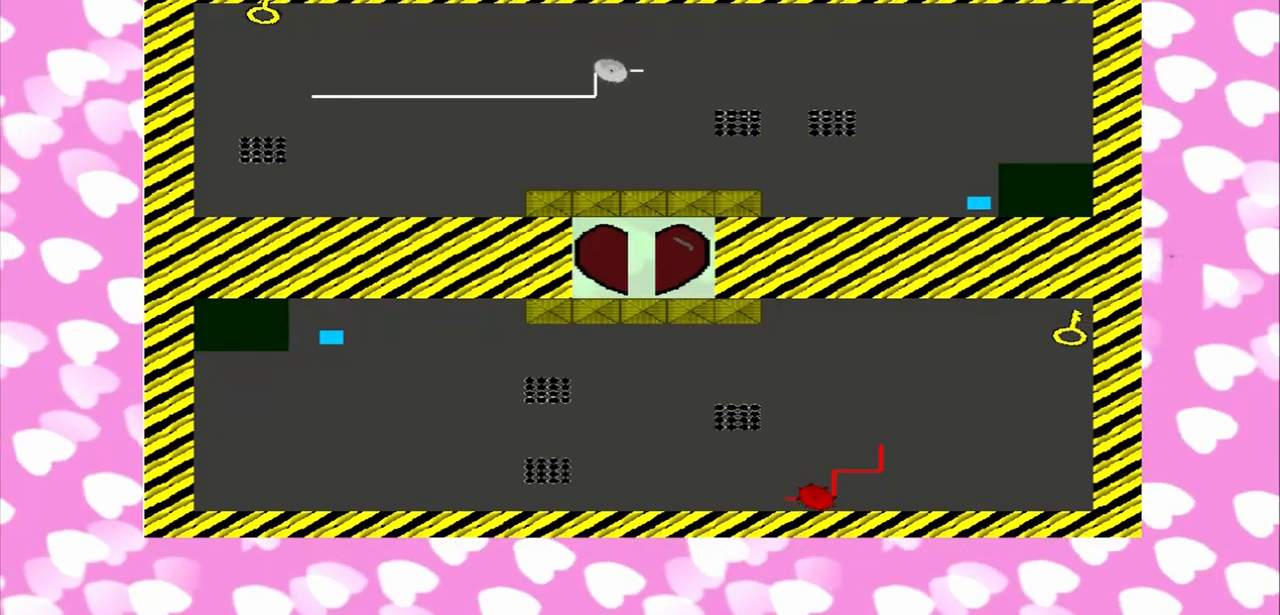
{"dt_ms": 500, "buttons": [], "left_stick": "left", "right_stick": "right", "events": []}
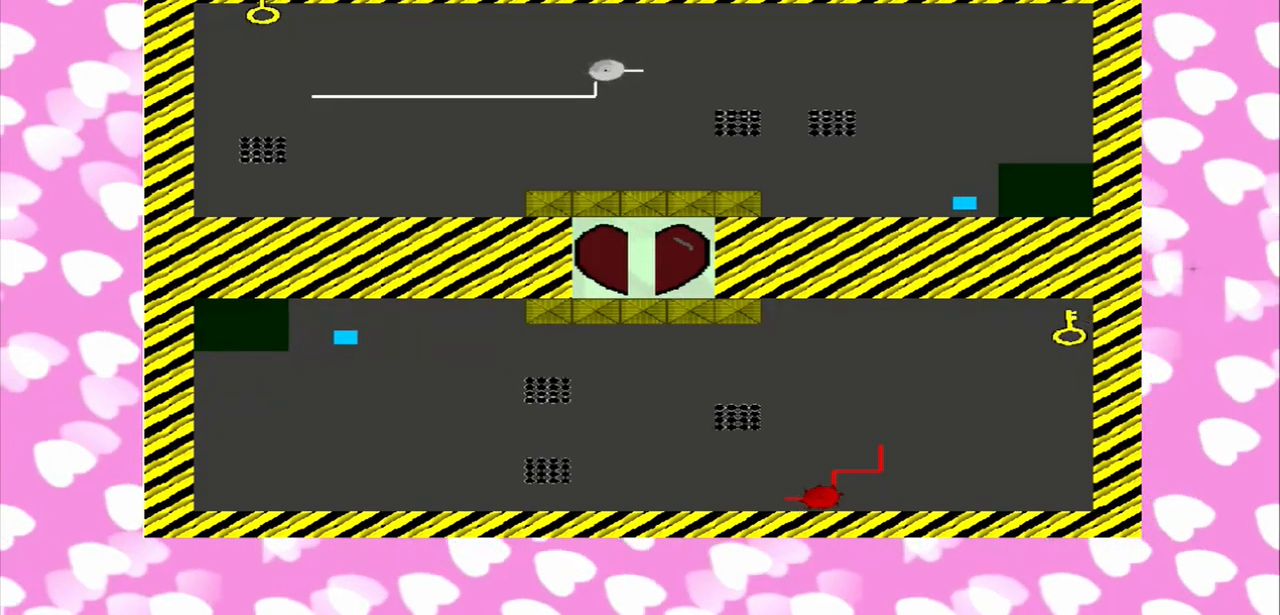
{"dt_ms": 500, "buttons": [], "left_stick": "left", "right_stick": "right", "events": []}
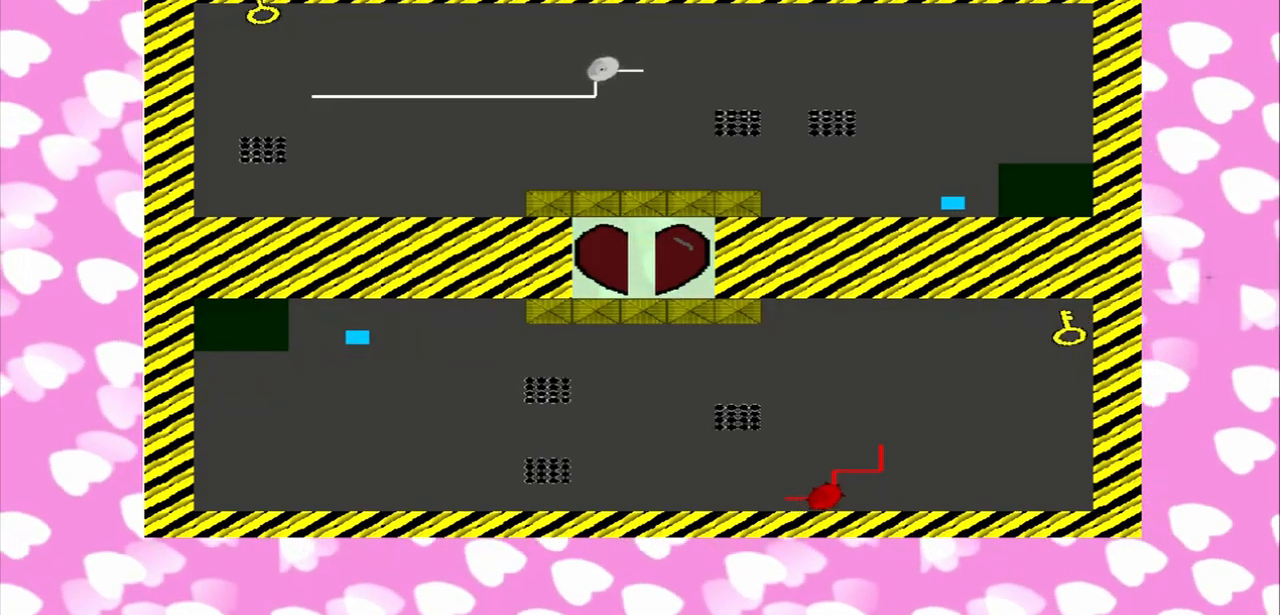
{"dt_ms": 1000, "buttons": [], "left_stick": "left", "right_stick": "right"}
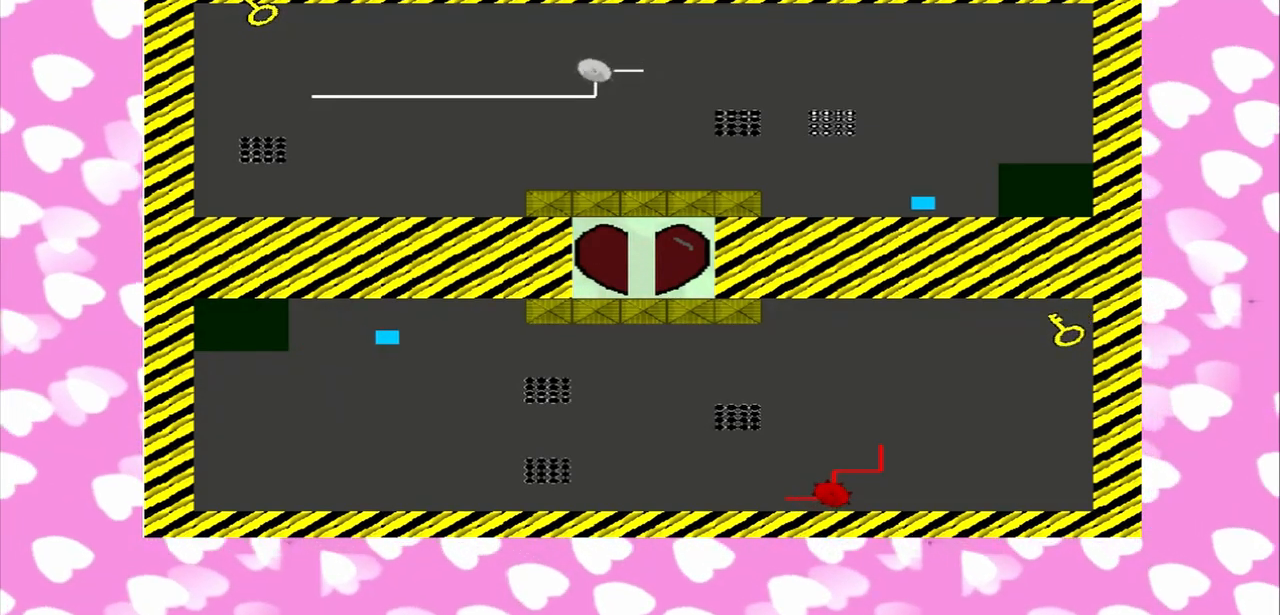
{"dt_ms": 500, "buttons": [], "left_stick": "left", "right_stick": "right", "events": []}
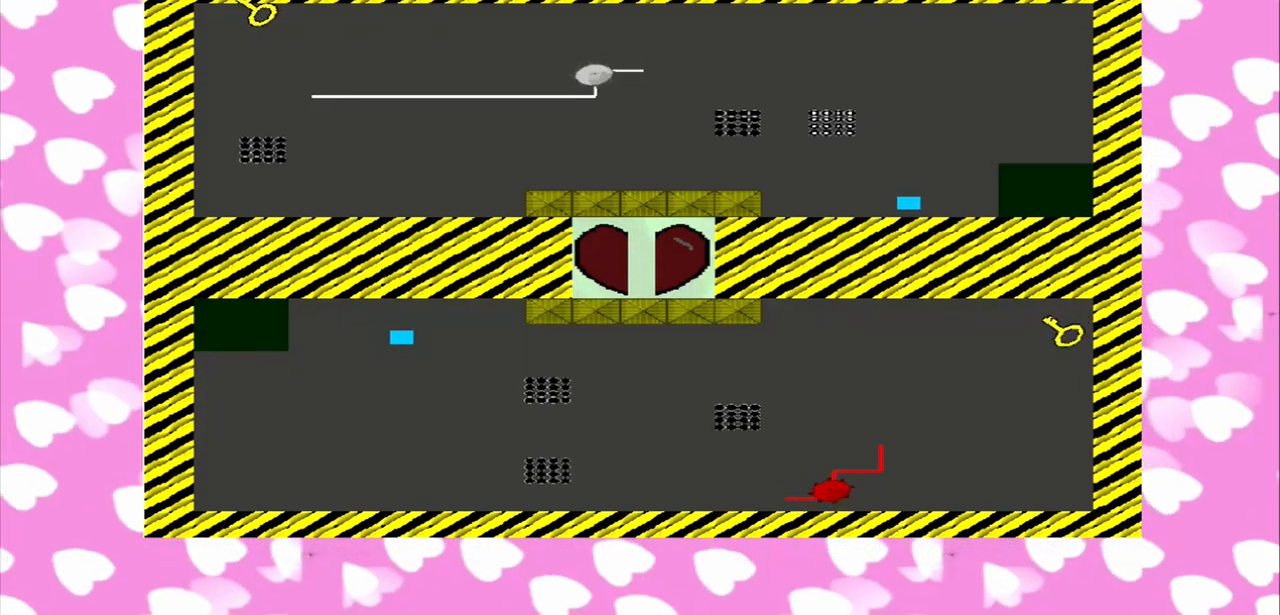
{"dt_ms": 500, "buttons": [], "left_stick": "left", "right_stick": "right", "events": []}
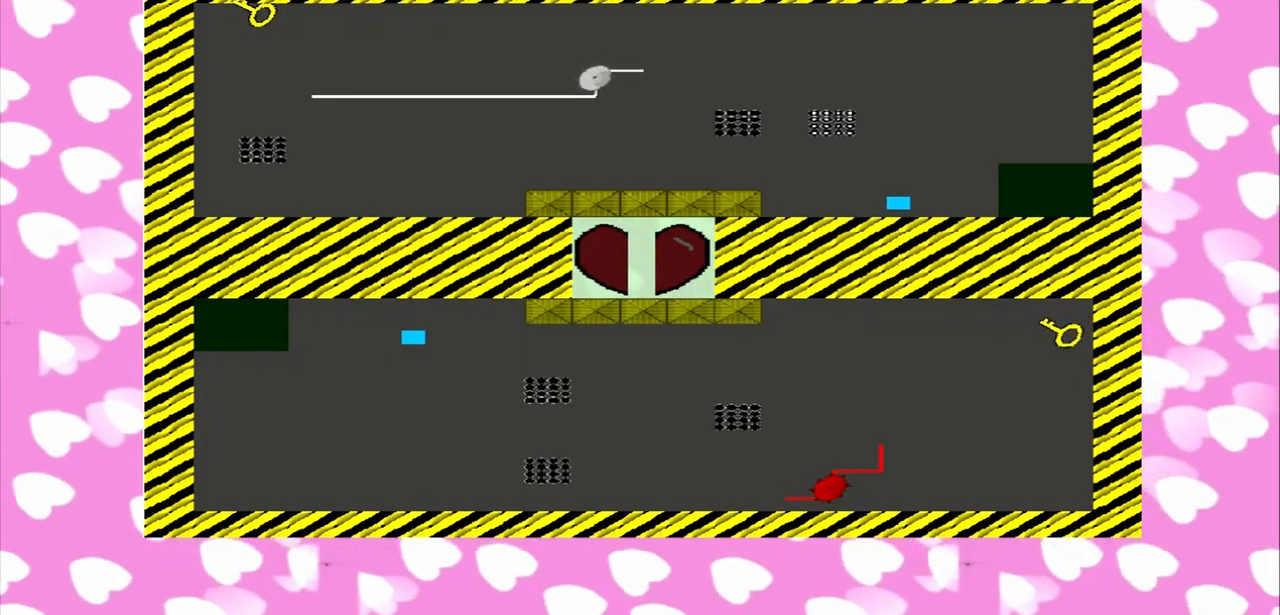
{"dt_ms": 500, "buttons": [], "left_stick": "left", "right_stick": "right", "events": []}
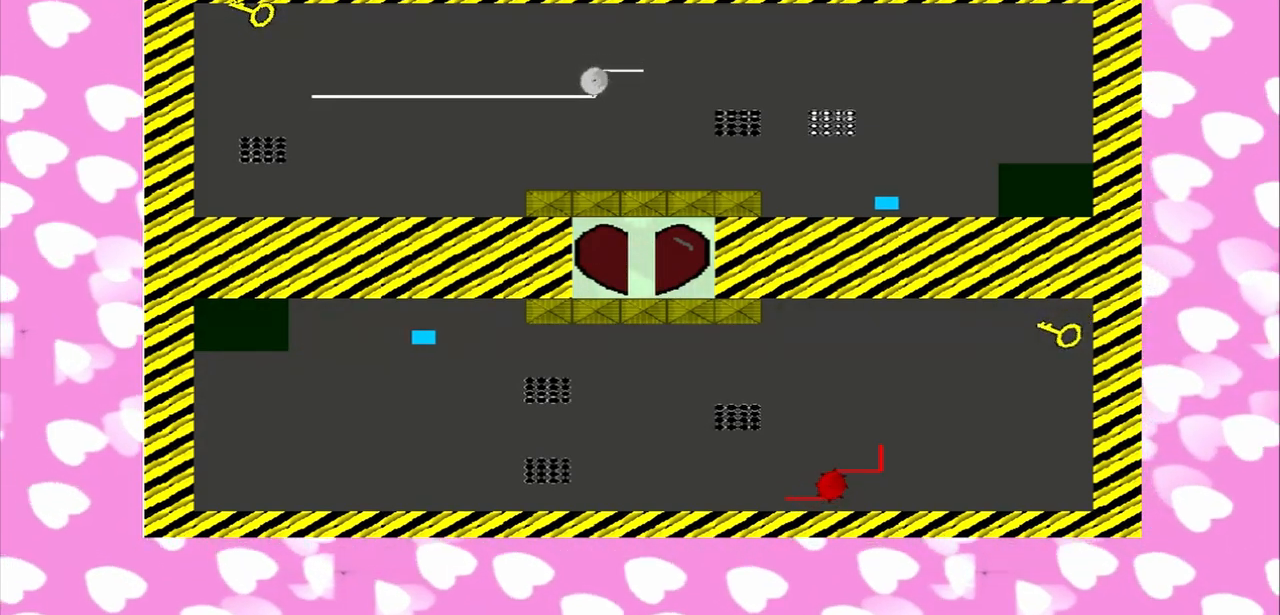
{"dt_ms": 500, "buttons": [], "left_stick": "left", "right_stick": "right", "events": []}
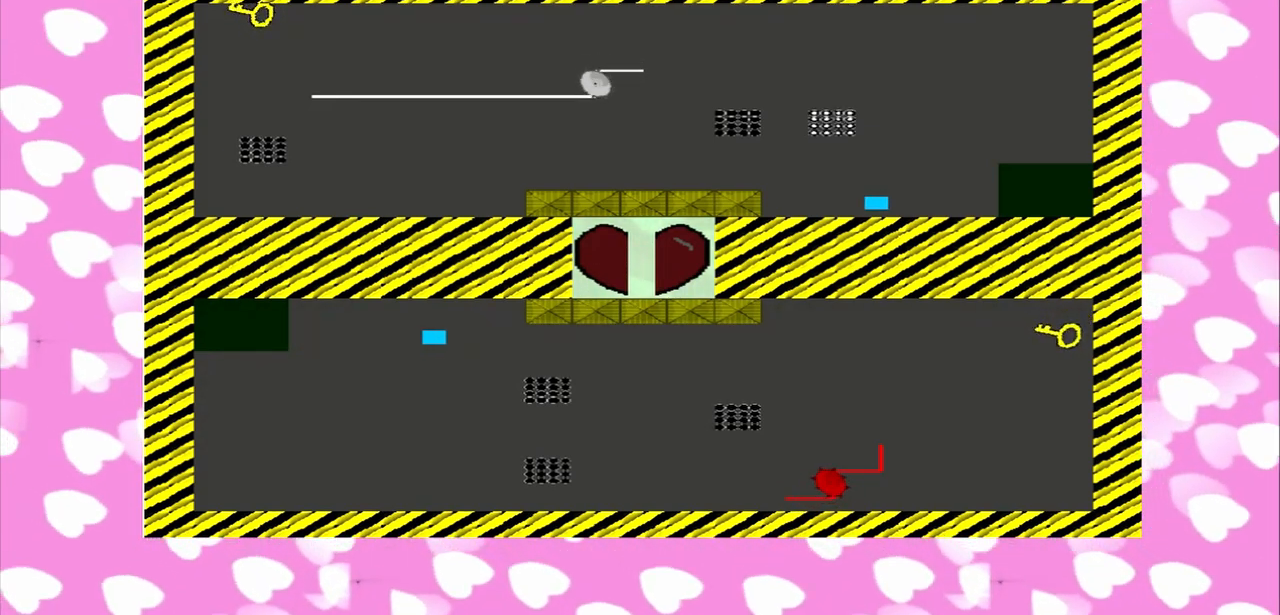
{"dt_ms": 500, "buttons": [], "left_stick": "left", "right_stick": "right"}
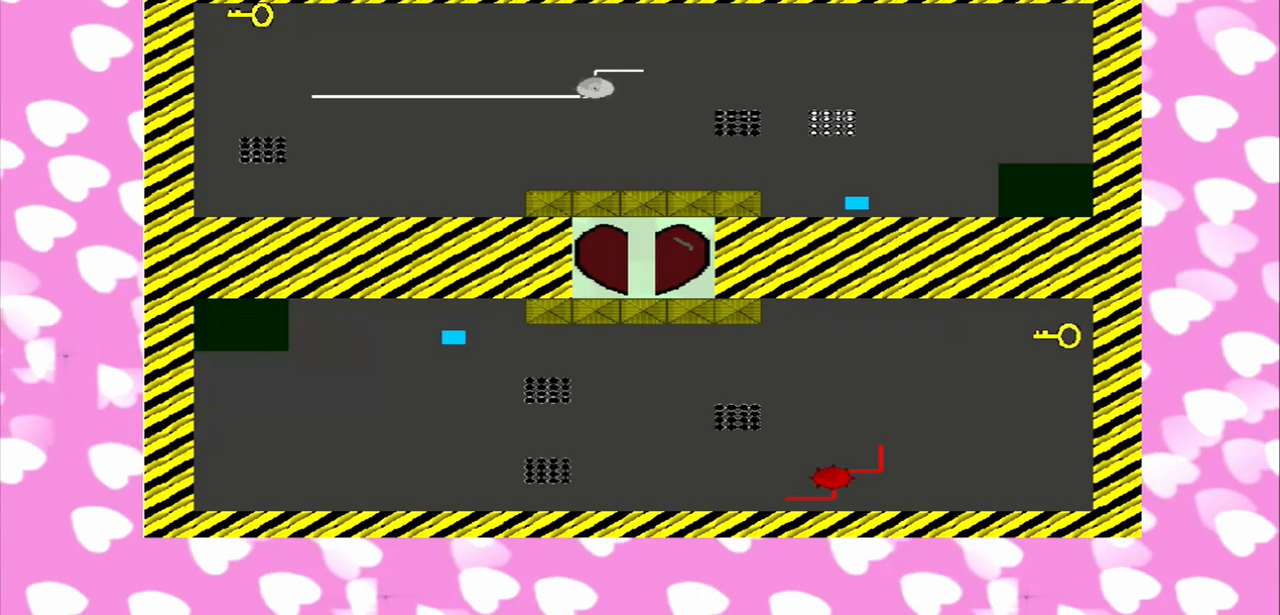
{"dt_ms": 500, "buttons": [], "left_stick": "left", "right_stick": "right", "events": []}
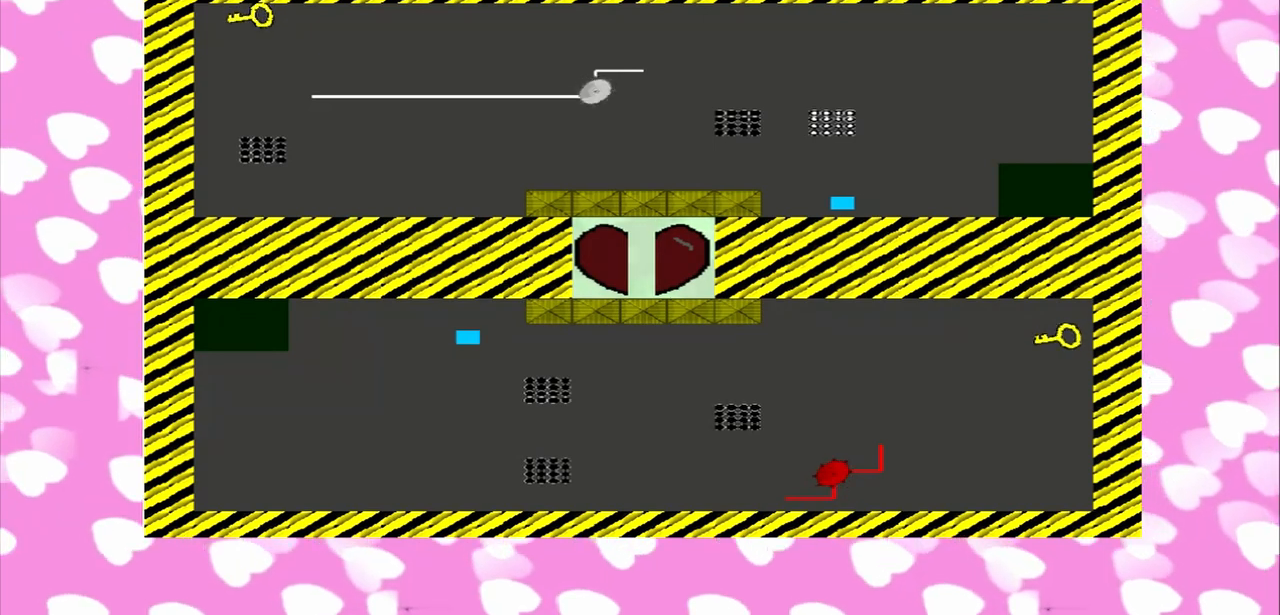
{"dt_ms": 500, "buttons": [], "left_stick": "left", "right_stick": "right", "events": []}
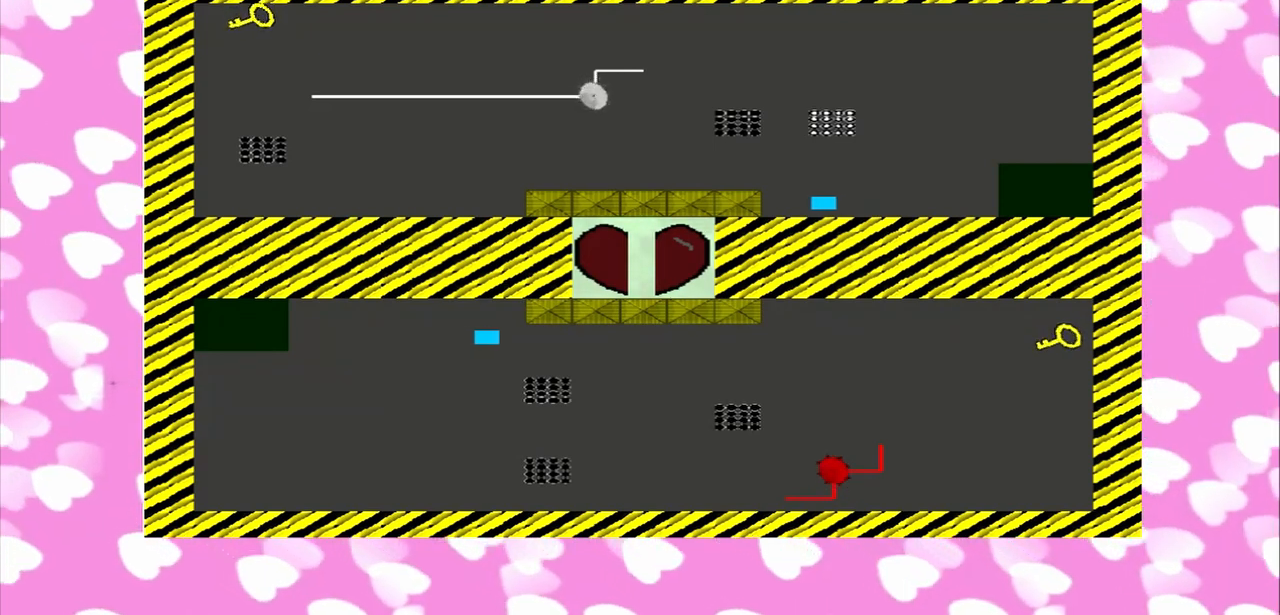
{"dt_ms": 500, "buttons": ["R1"], "left_stick": "left", "right_stick": "right", "events": [[458, "R1", "down"]]}
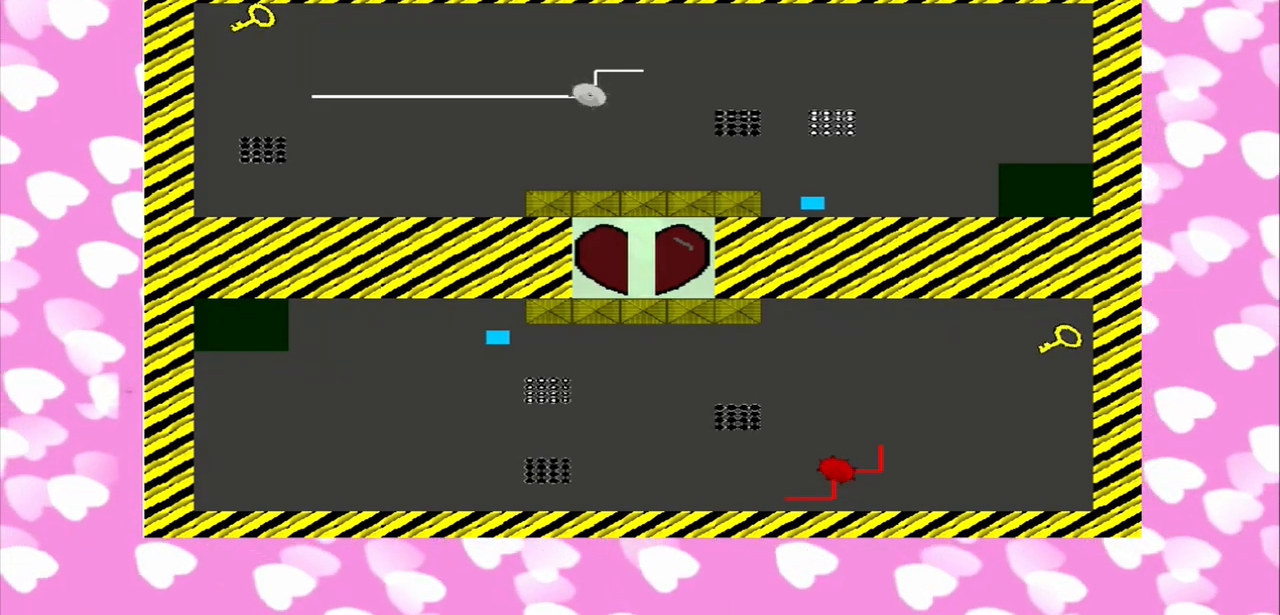
{"dt_ms": 500, "buttons": [], "left_stick": "left", "right_stick": "right", "events": [[250, "R1", "up"]]}
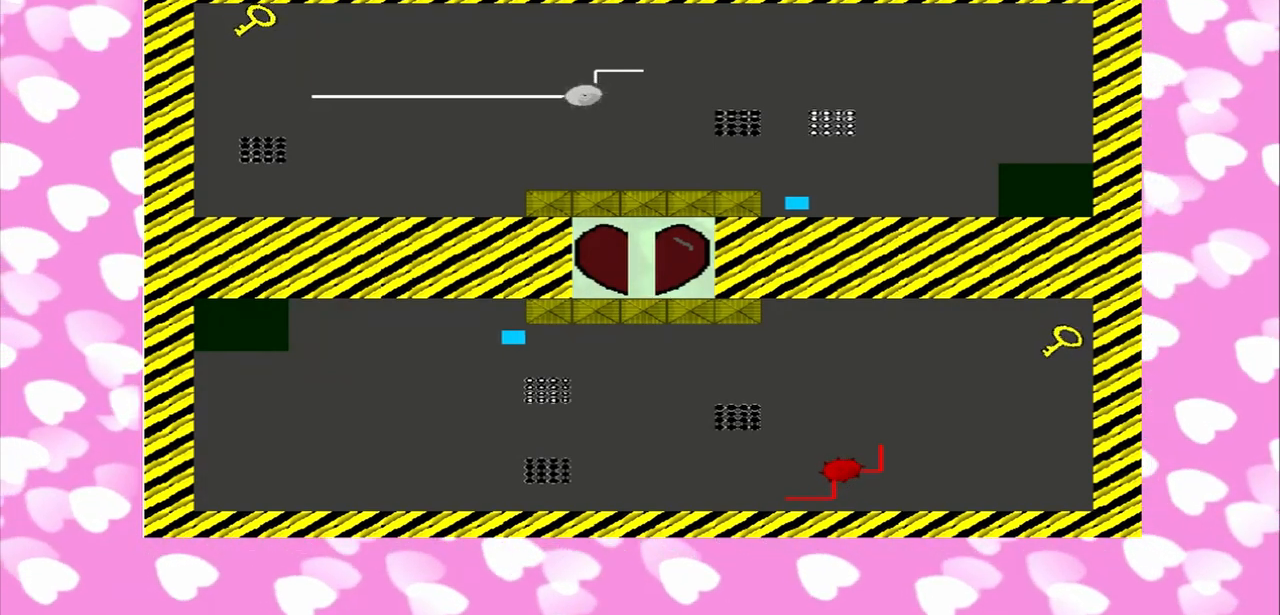
{"dt_ms": 500, "buttons": [], "left_stick": "left", "right_stick": "right", "events": []}
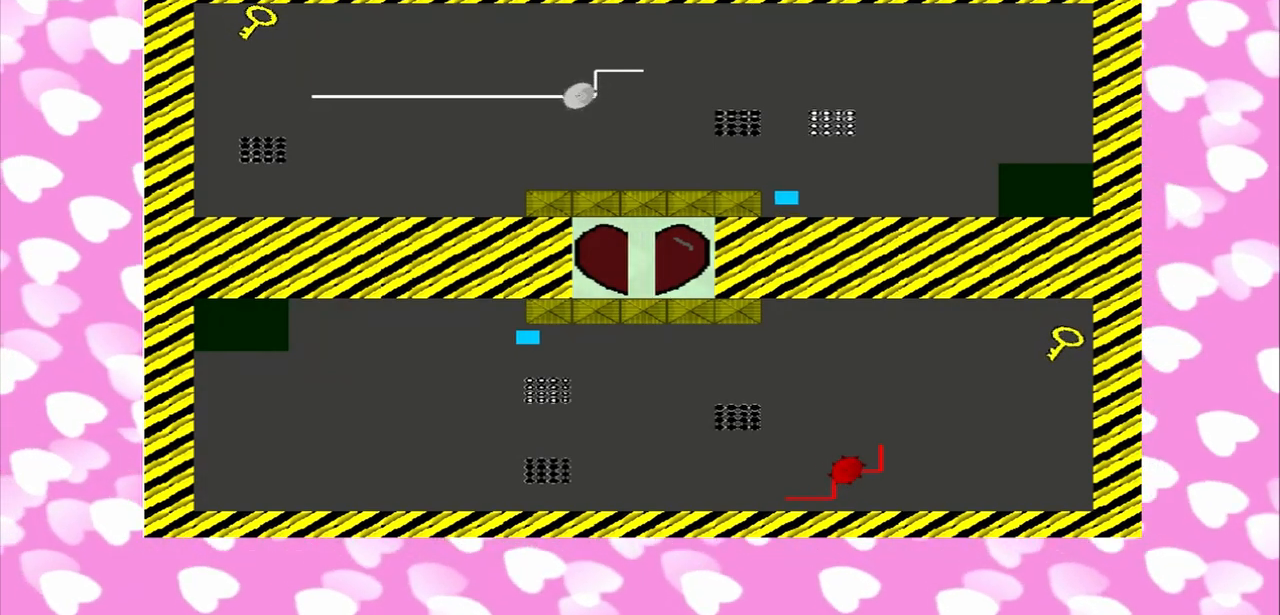
{"dt_ms": 500, "buttons": [], "left_stick": "up", "right_stick": "right", "events": [[83, "left_stick", "up"]]}
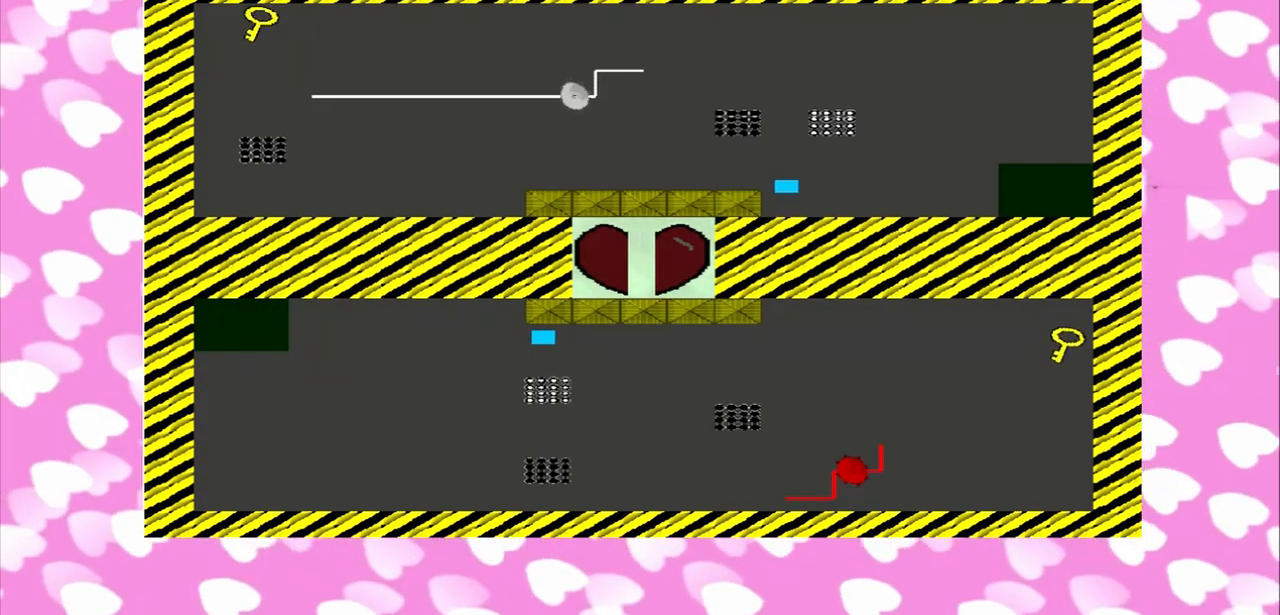
{"dt_ms": 500, "buttons": [], "left_stick": "up-left", "right_stick": "right", "events": [[333, "left_stick", "up-left"]]}
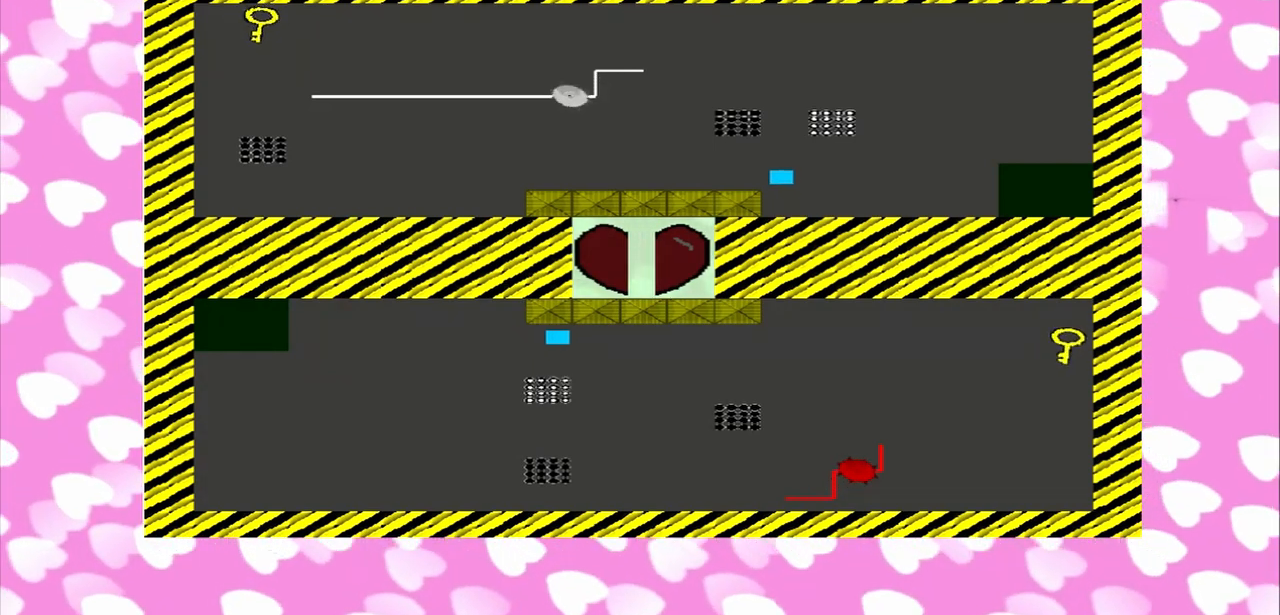
{"dt_ms": 500, "buttons": [], "left_stick": "left", "right_stick": "right", "events": [[208, "left_stick", "left"]]}
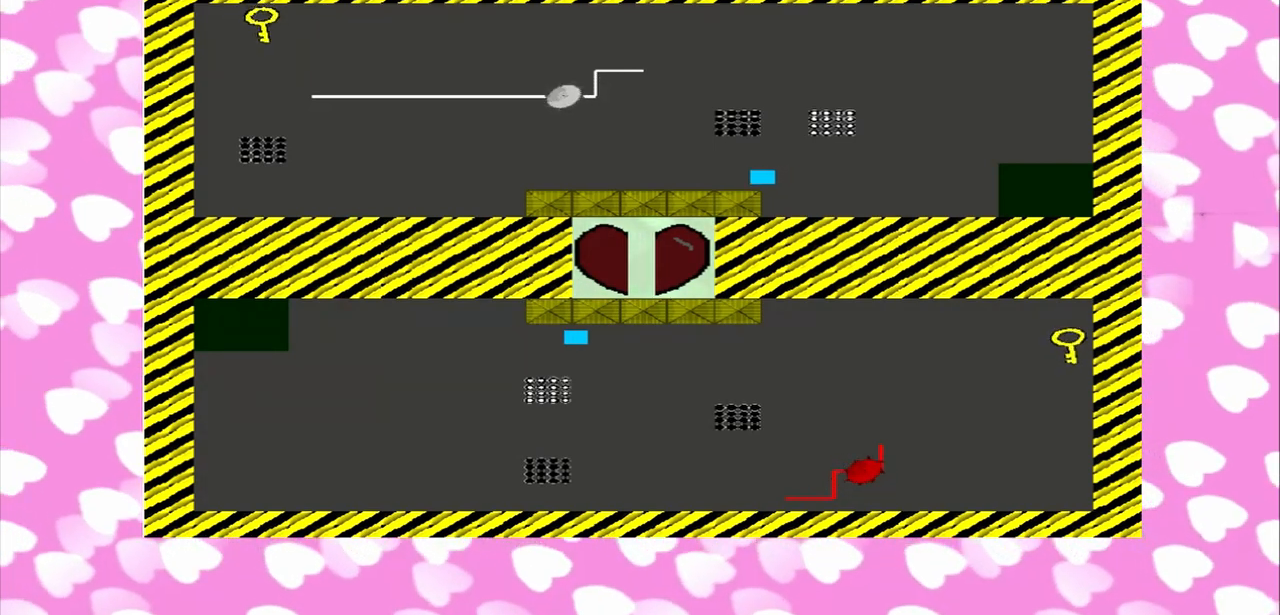
{"dt_ms": 500, "buttons": [], "left_stick": "left", "right_stick": "right", "events": []}